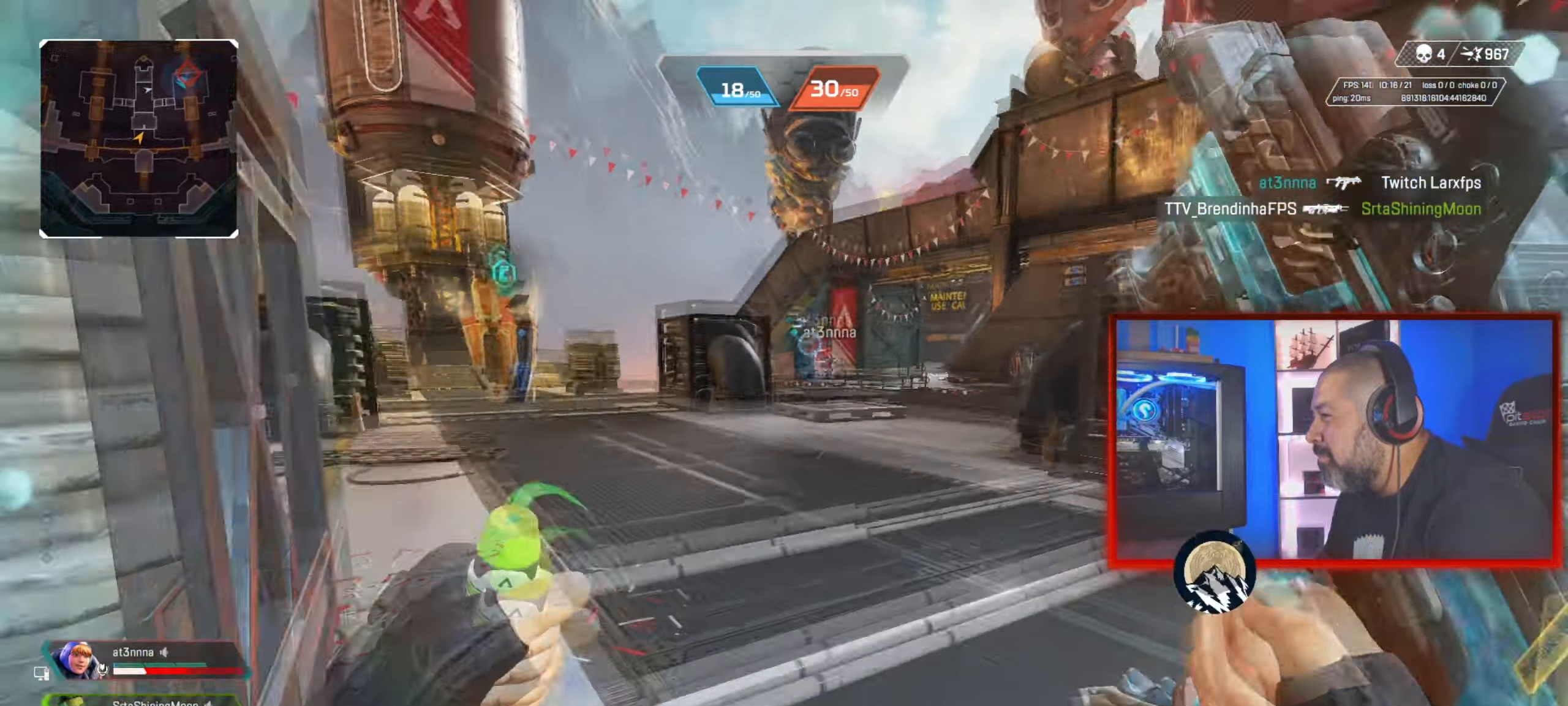
Gameplay with a controller (PlayStation layout); each line is a JSON object with the inputs held at the frame after it (dt_ms = milliseconds from this image to that frame). "button_events" lists button changes between this image and that frame as [ms after this image, input, new state], when the widget could be followed in between (sticks are given only as held states).
{"dt_ms": 501, "buttons": [], "left_stick": "up", "right_stick": "center", "button_events": []}
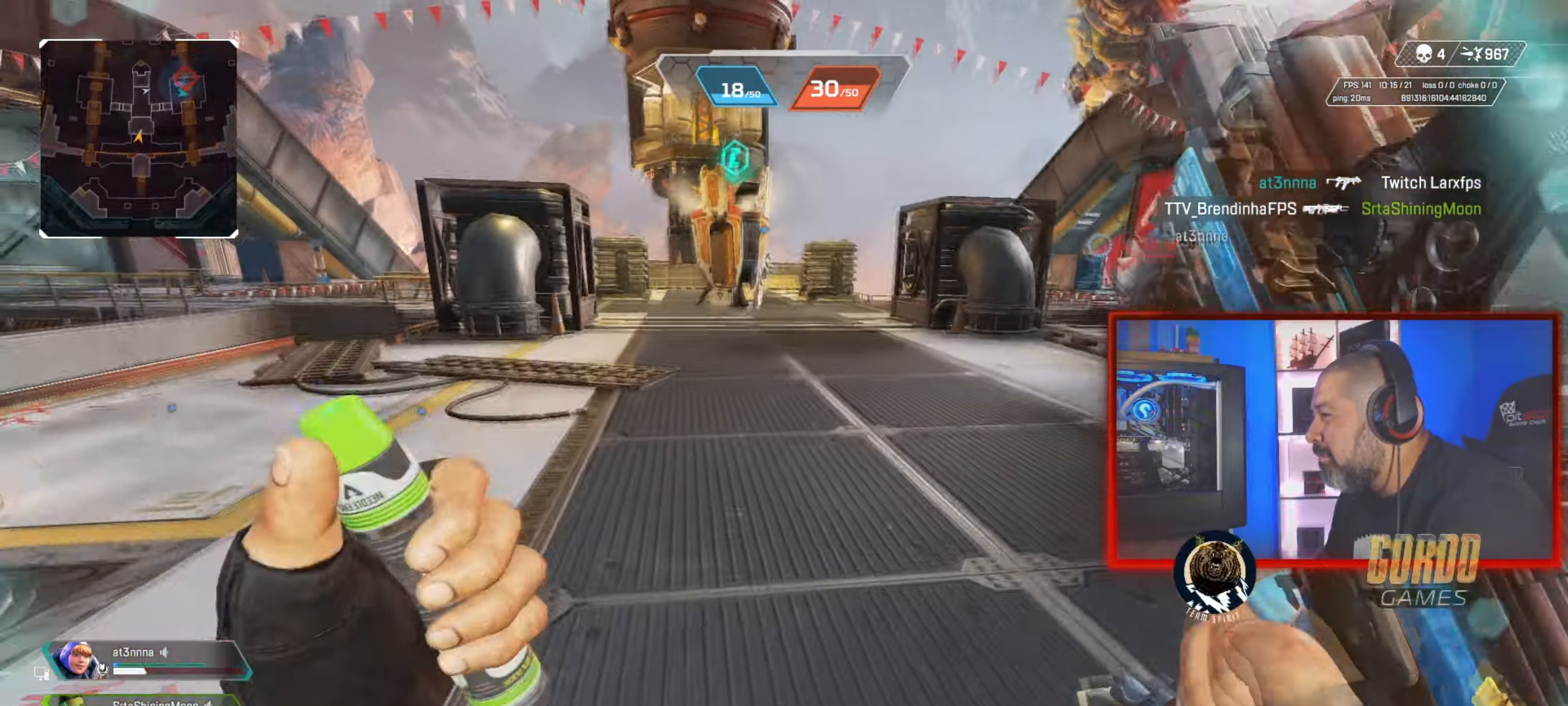
{"dt_ms": 500, "buttons": ["CIRCLE", "L1"], "left_stick": "up", "right_stick": "center", "button_events": [[167, "CIRCLE", "down"], [417, "L1", "down"]]}
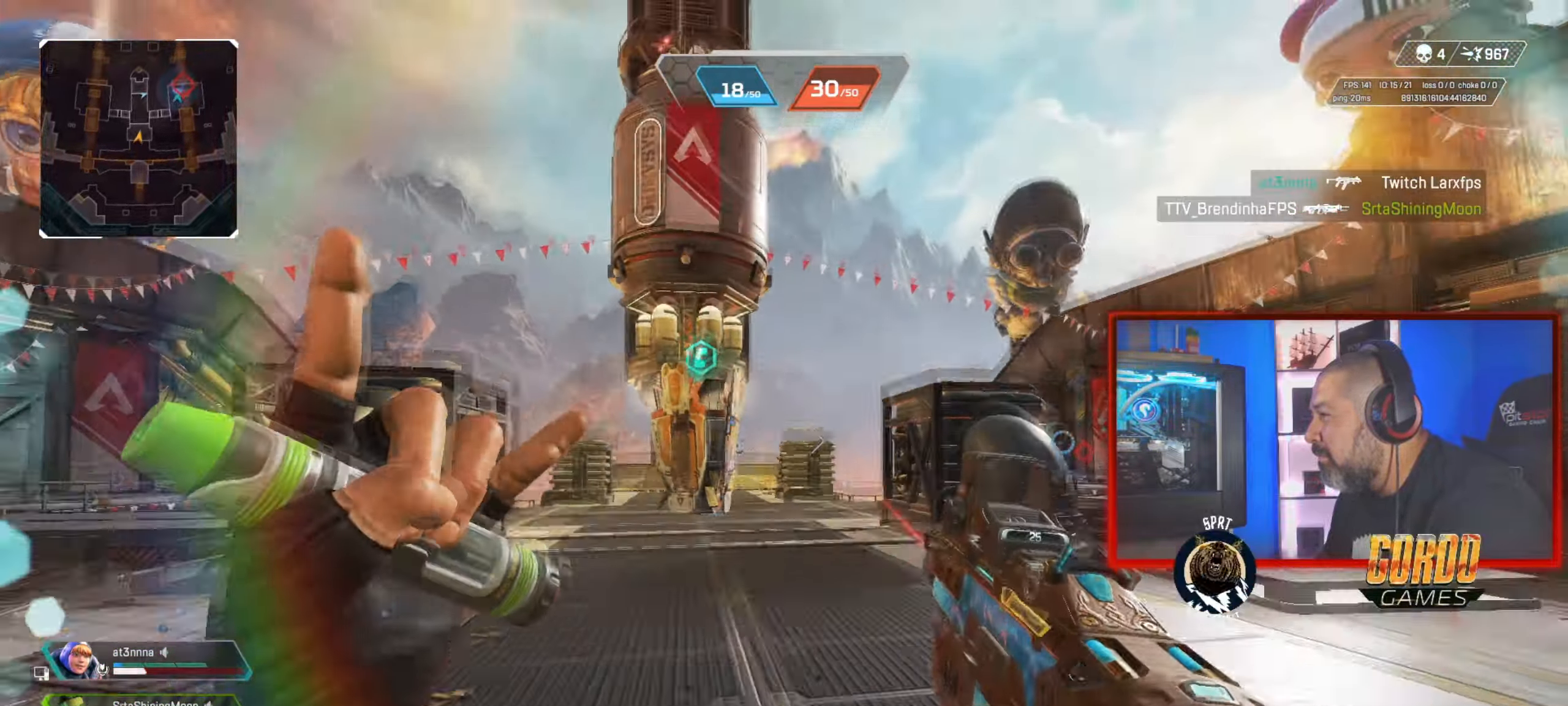
{"dt_ms": 501, "buttons": [], "left_stick": "up", "right_stick": "center", "button_events": [[17, "L1", "up"], [67, "CIRCLE", "up"]]}
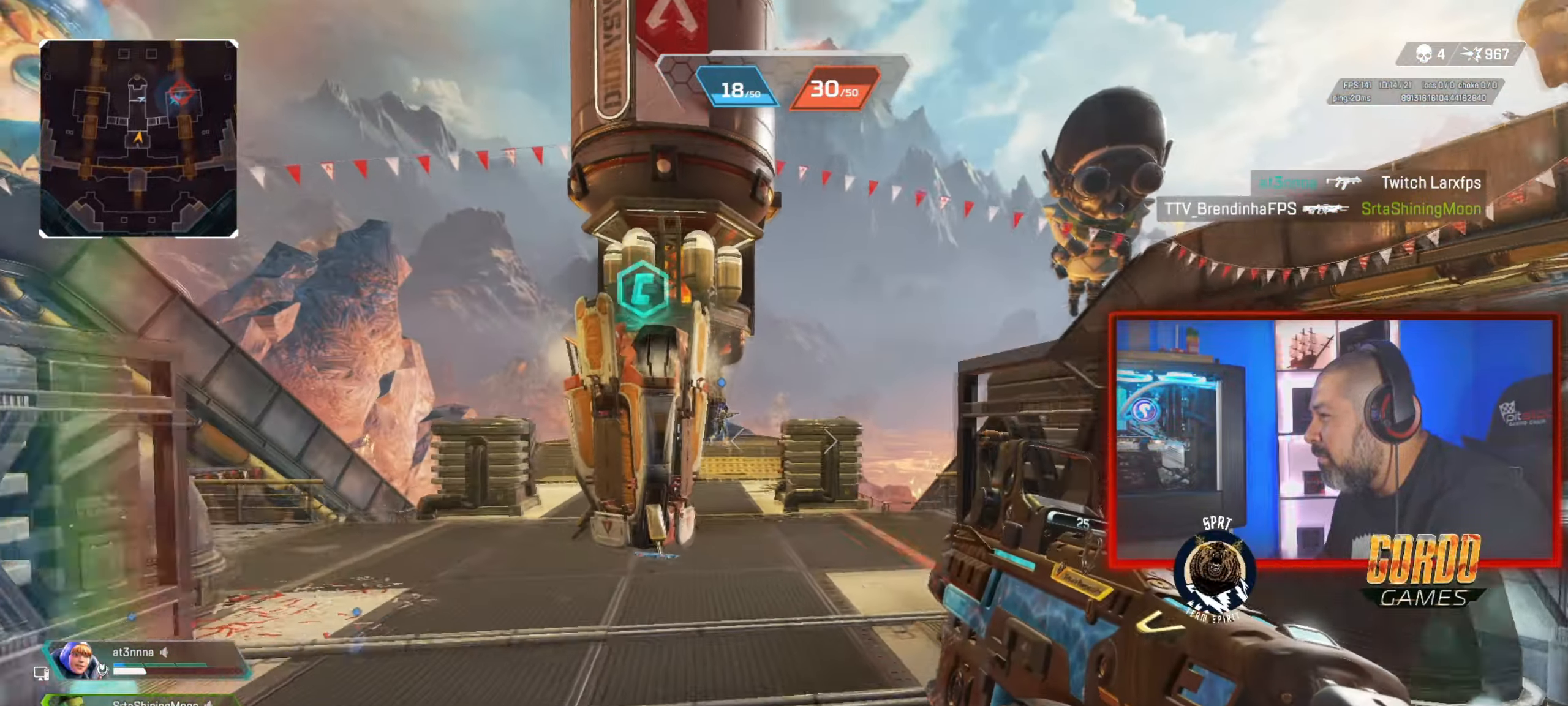
{"dt_ms": 500, "buttons": [], "left_stick": "up", "right_stick": "center", "button_events": []}
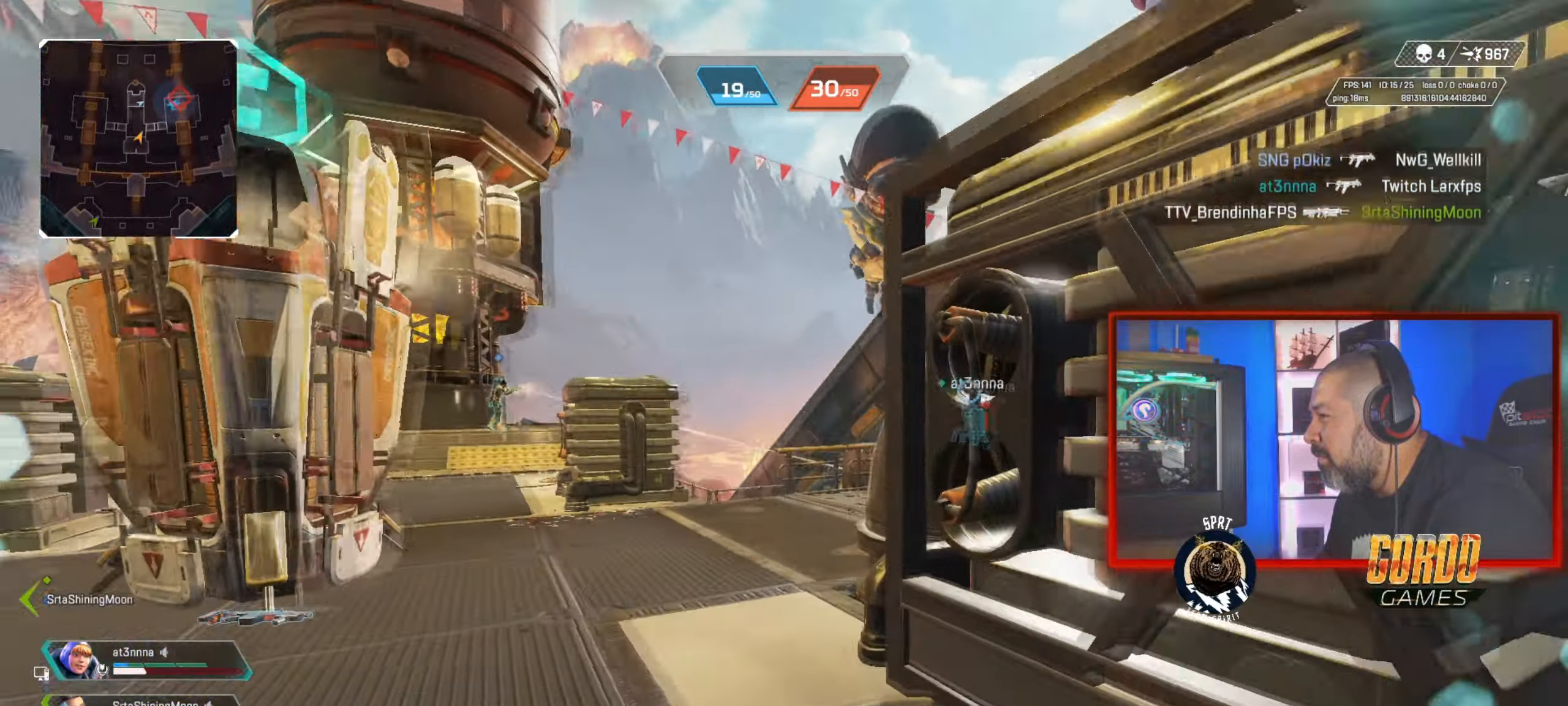
{"dt_ms": 501, "buttons": [], "left_stick": "up", "right_stick": "center", "button_events": []}
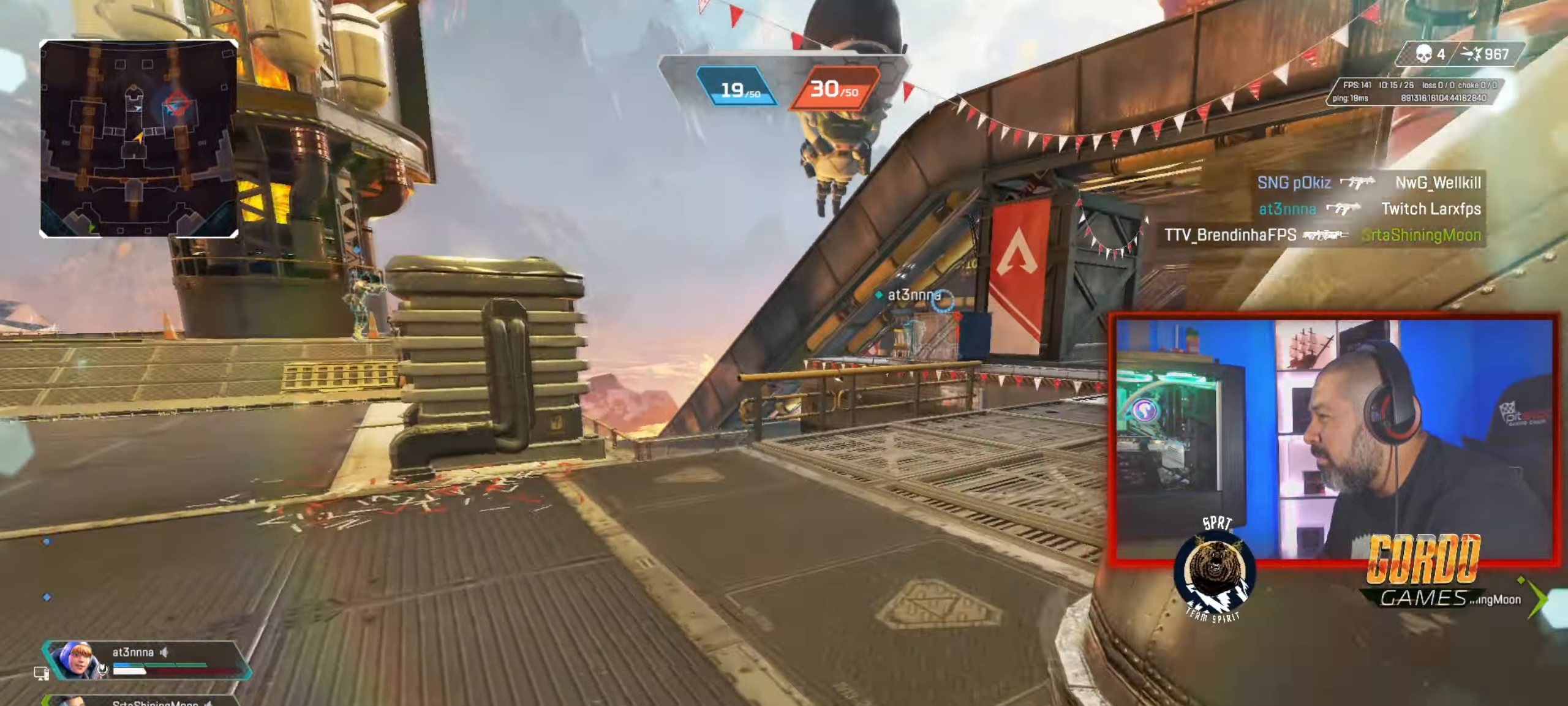
{"dt_ms": 500, "buttons": [], "left_stick": "up", "right_stick": "center", "button_events": []}
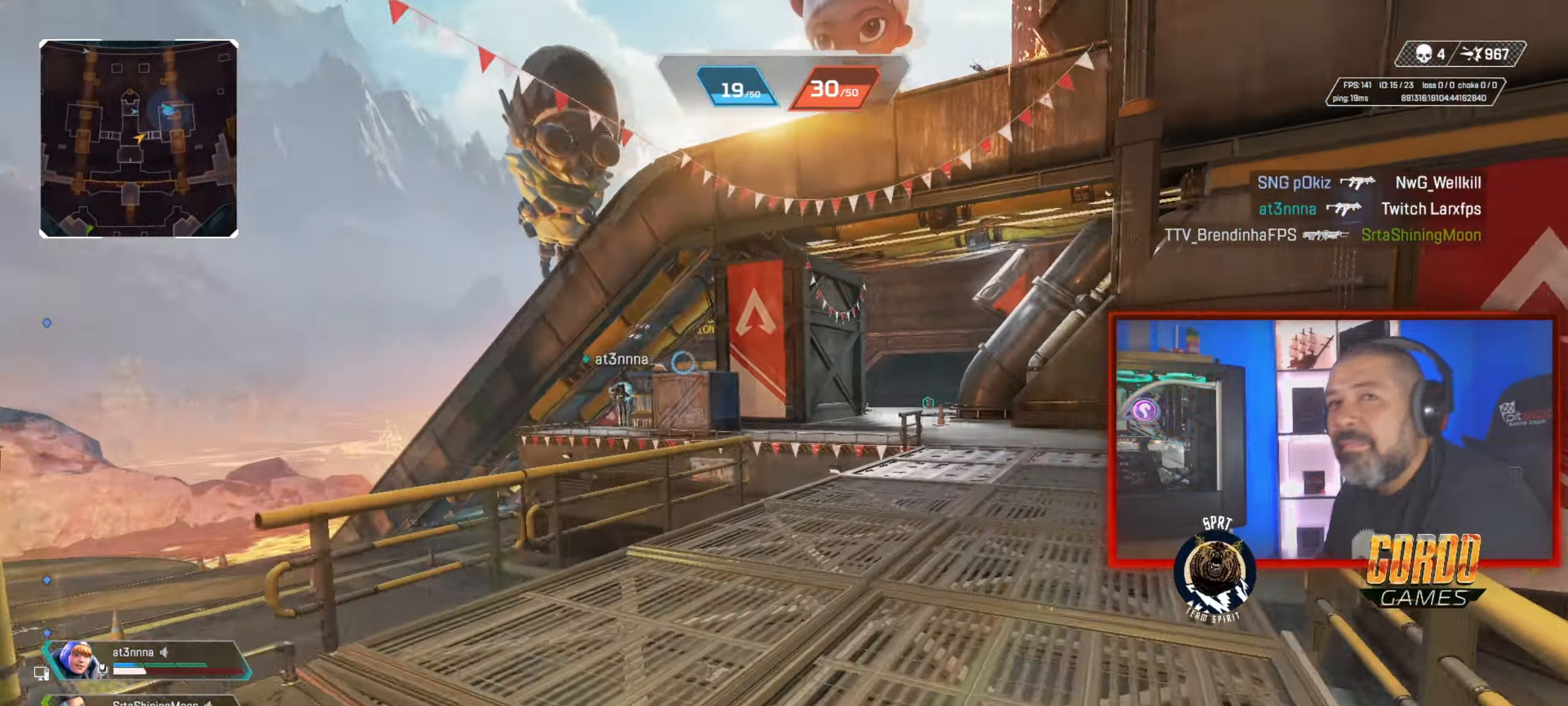
{"dt_ms": 501, "buttons": ["CIRCLE"], "left_stick": "up", "right_stick": "center", "button_events": [[351, "CIRCLE", "down"]]}
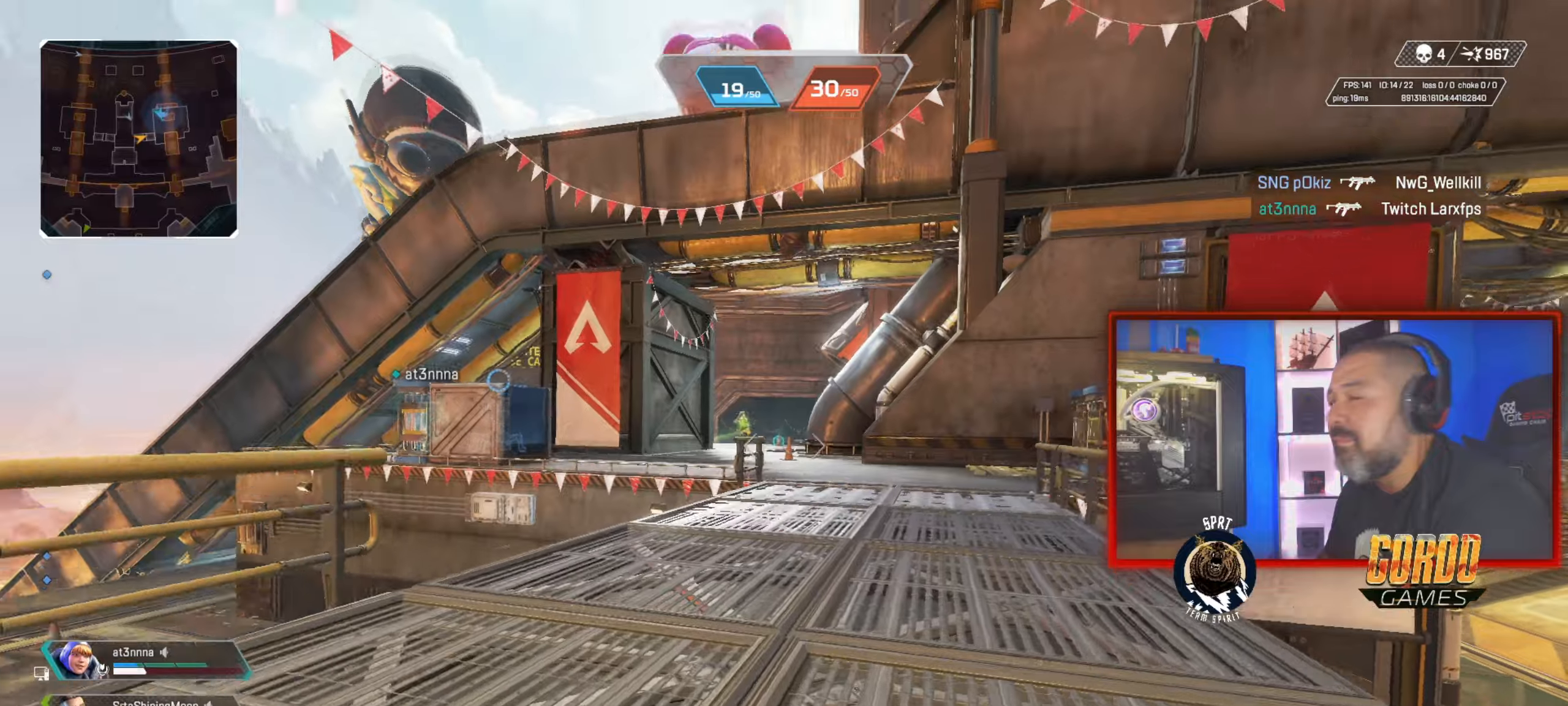
{"dt_ms": 501, "buttons": ["CIRCLE"], "left_stick": "up", "right_stick": "center", "button_events": [[117, "L1", "down"], [234, "L1", "up"]]}
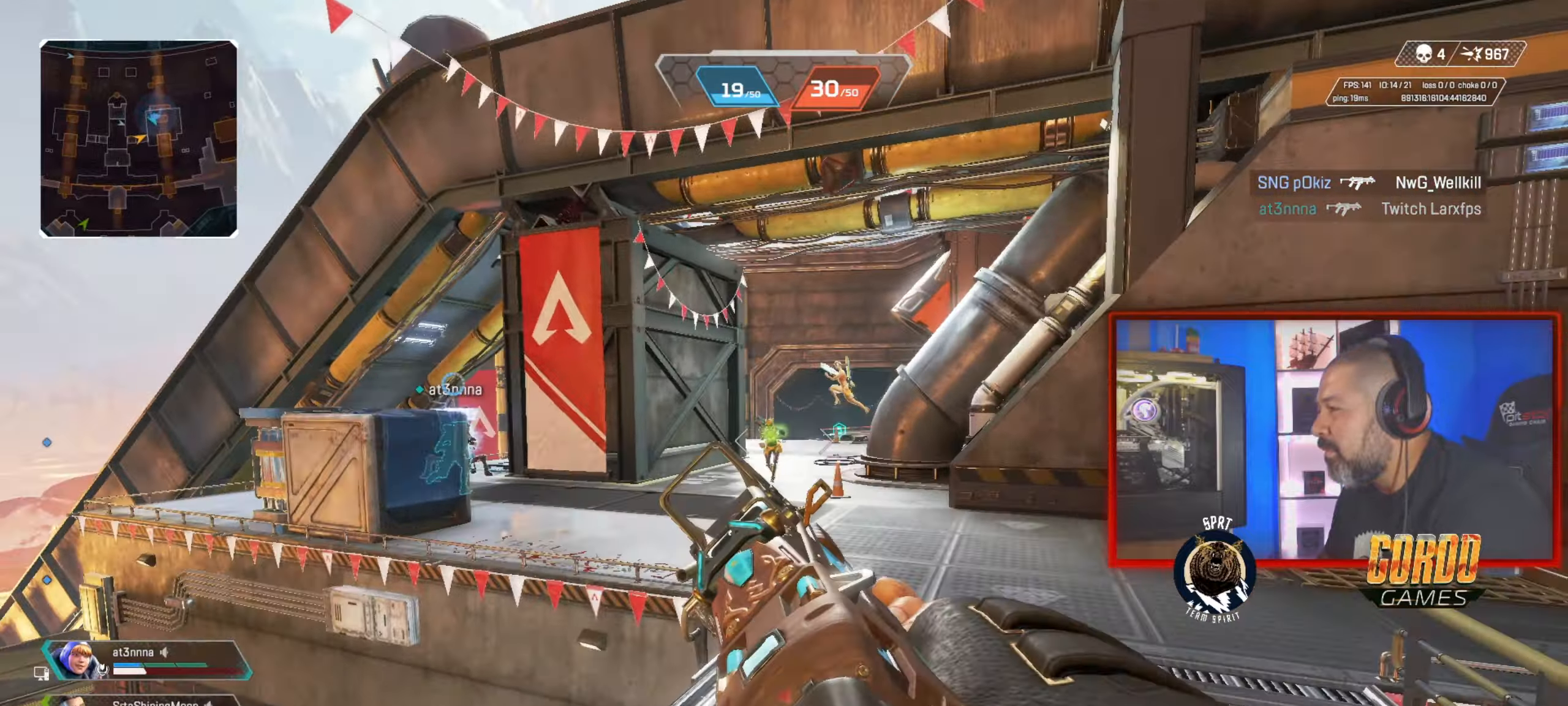
{"dt_ms": 984, "buttons": ["L2", "R2"], "left_stick": "left", "right_stick": "right", "button_events": [[50, "L2", "down"], [66, "CIRCLE", "up"], [166, "R2", "down"]]}
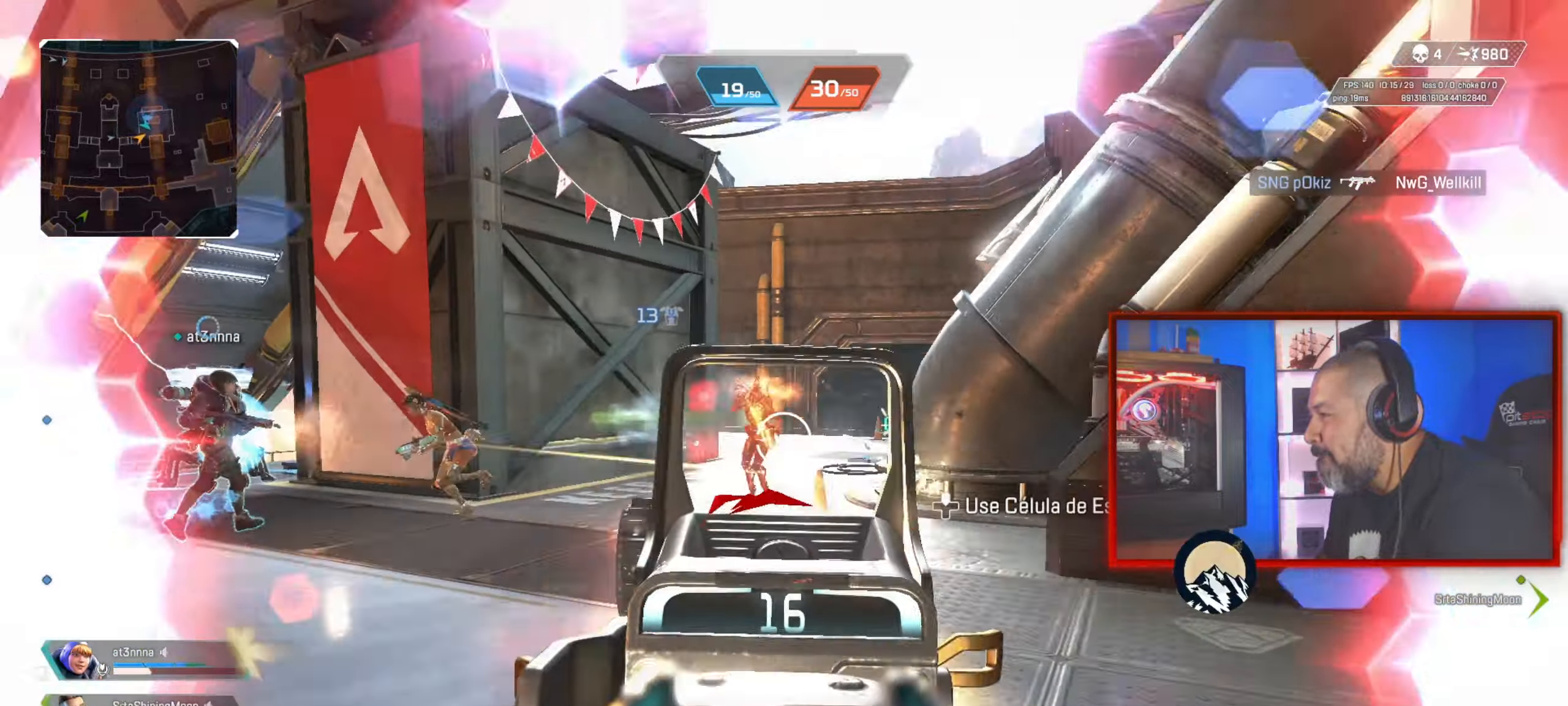
{"dt_ms": 500, "buttons": ["L2", "R2"], "left_stick": "left", "right_stick": "center", "button_events": []}
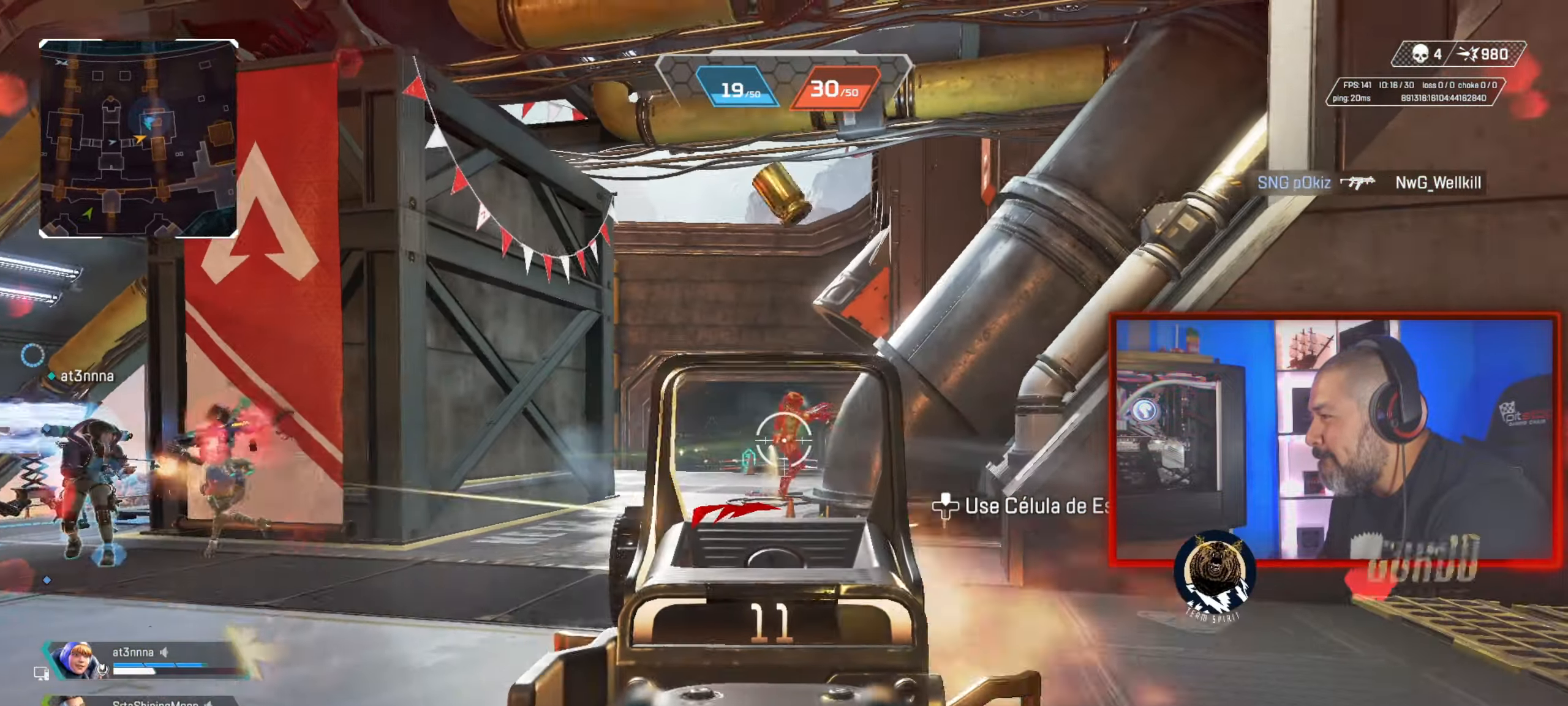
{"dt_ms": 501, "buttons": ["L2", "R2"], "left_stick": "down-left", "right_stick": "down-left", "button_events": []}
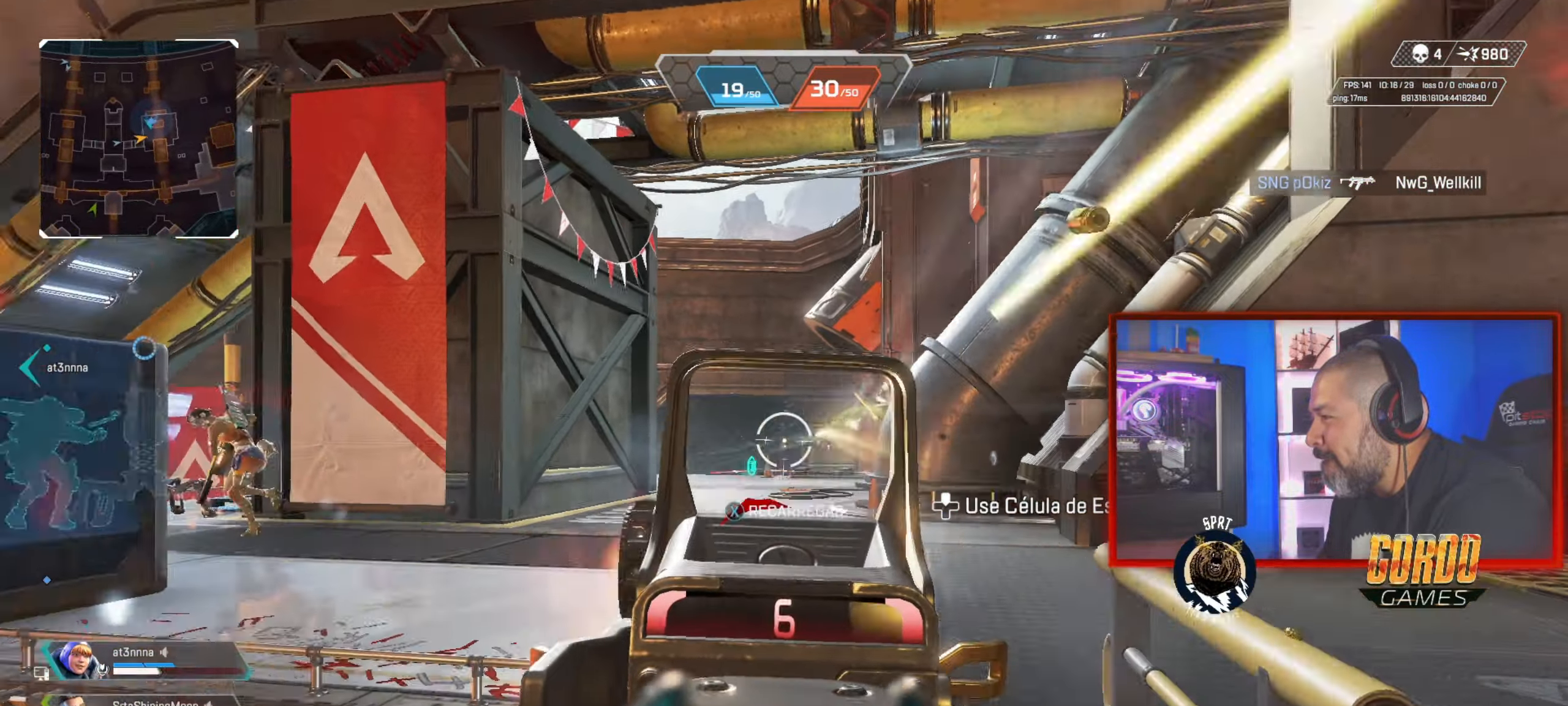
{"dt_ms": 500, "buttons": ["R1"], "left_stick": "up", "right_stick": "center", "button_events": [[17, "R2", "up"], [367, "L2", "up"], [434, "R1", "down"]]}
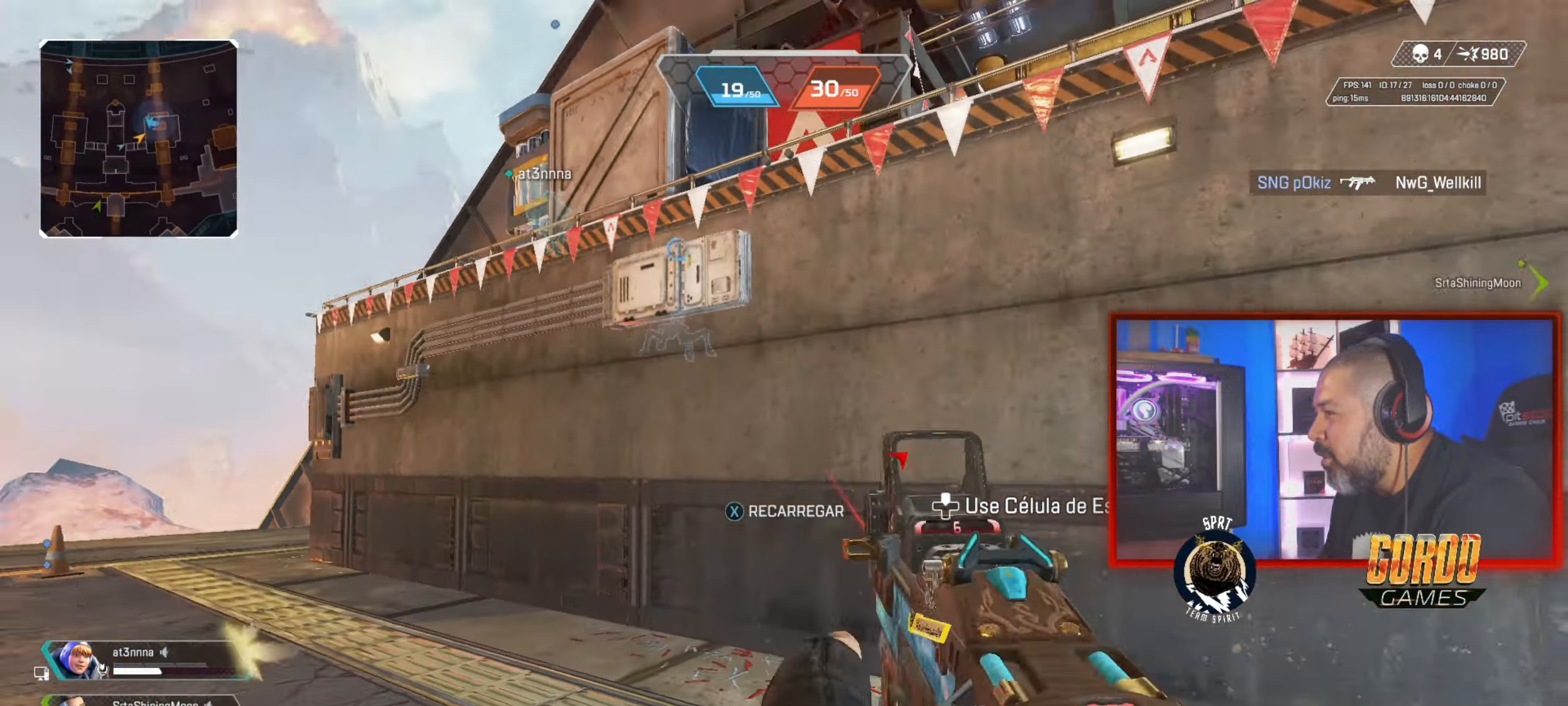
{"dt_ms": 501, "buttons": [], "left_stick": "up", "right_stick": "center", "button_events": [[17, "R1", "up"], [84, "R1", "down"], [167, "R1", "up"]]}